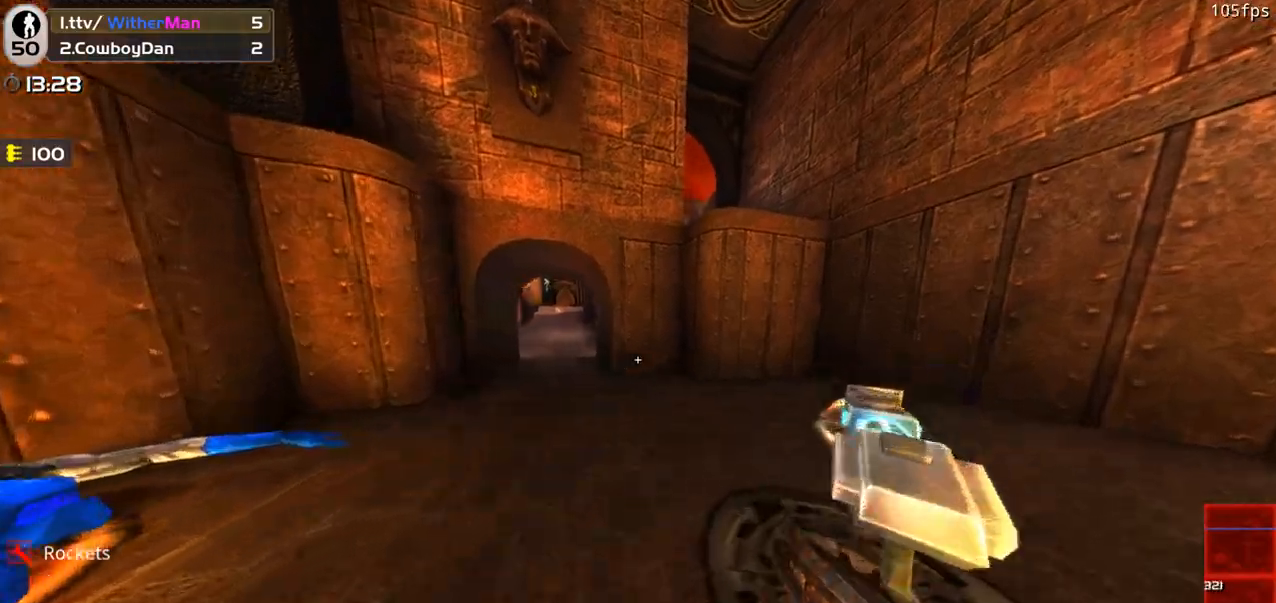
Gameplay with keyboard and mouse; each line is a JSON object with the keys and mouse buttons held at the frame after it. "events" lists presses ("down") and releases ("up") of "1", "2", "3", "4", "5", "a", "alt", "c", "caps_lock", "ctrl", "d", "e", "f", "g", "q", "r", "s", "shift", "space", "t", "tab", "v", "w", "x", "z", "mouse_left", "mouse_wheel" and "mouse_right" between this image and that frame as [ms after this image, input, new state], when the widget could be followed in between. "mouse_left", "mouse_wheel", "mouse_right" = the "left", "wheel", "right" buttons of the "mouse" list. No other keys are recorded. "wheel" means that the mouse wheel is clicked or scrolled. Not read: mouse_move.
{"keys": ["w"], "mouse": [], "events": [[133, "a", "down"], [183, "d", "up"], [500, "a", "up"]]}
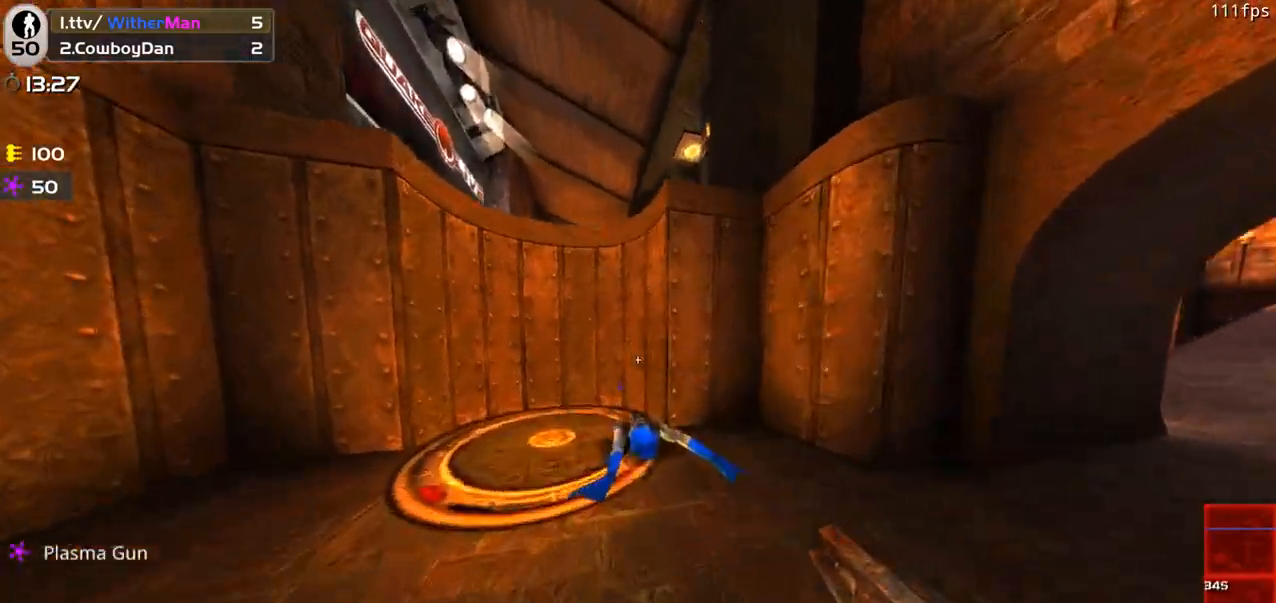
{"keys": ["w"], "mouse": [], "events": [[200, "a", "down"], [333, "a", "up"]]}
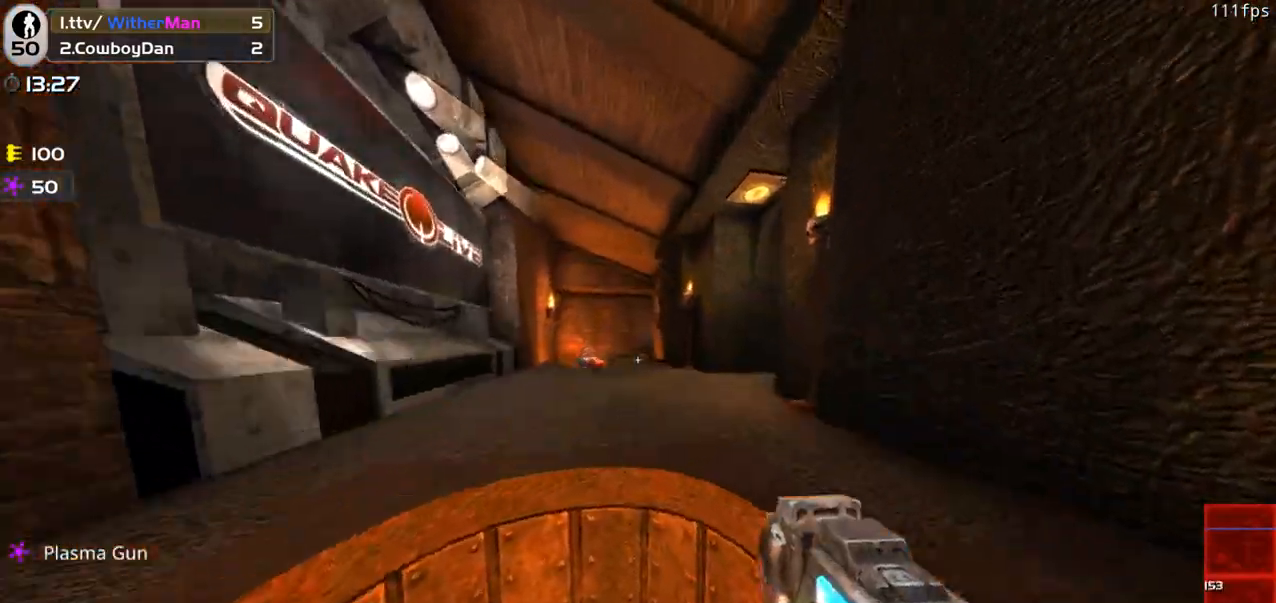
{"keys": [], "mouse": [], "events": [[17, "a", "down"], [350, "w", "up"], [450, "a", "up"]]}
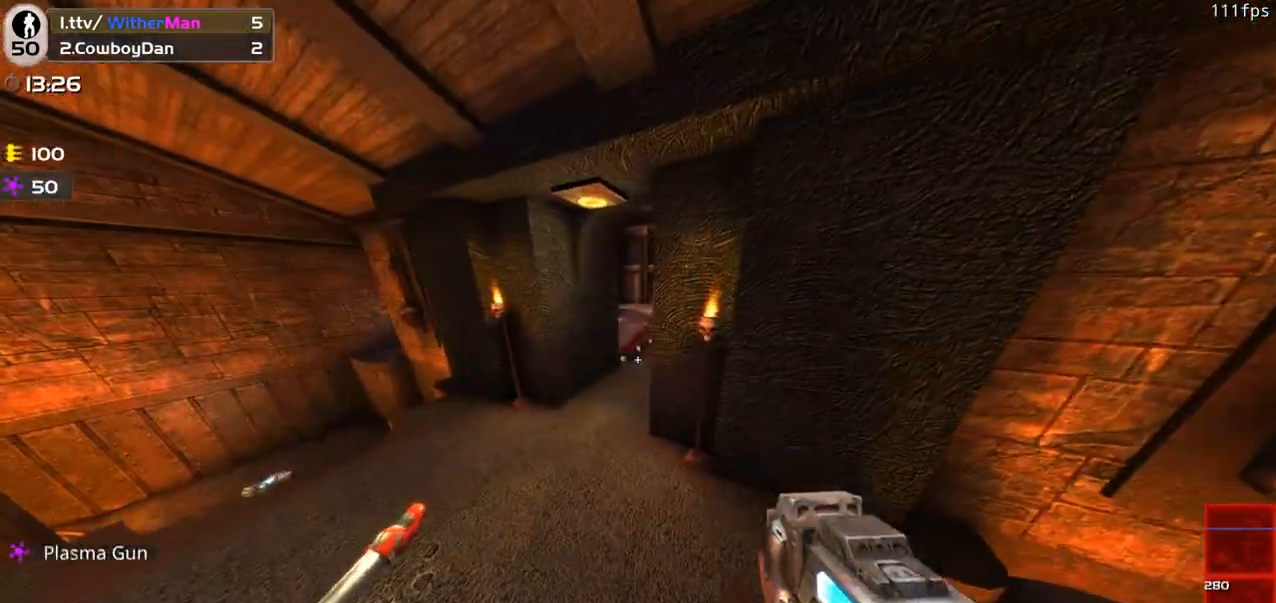
{"keys": ["w"], "mouse": [], "events": [[233, "w", "down"]]}
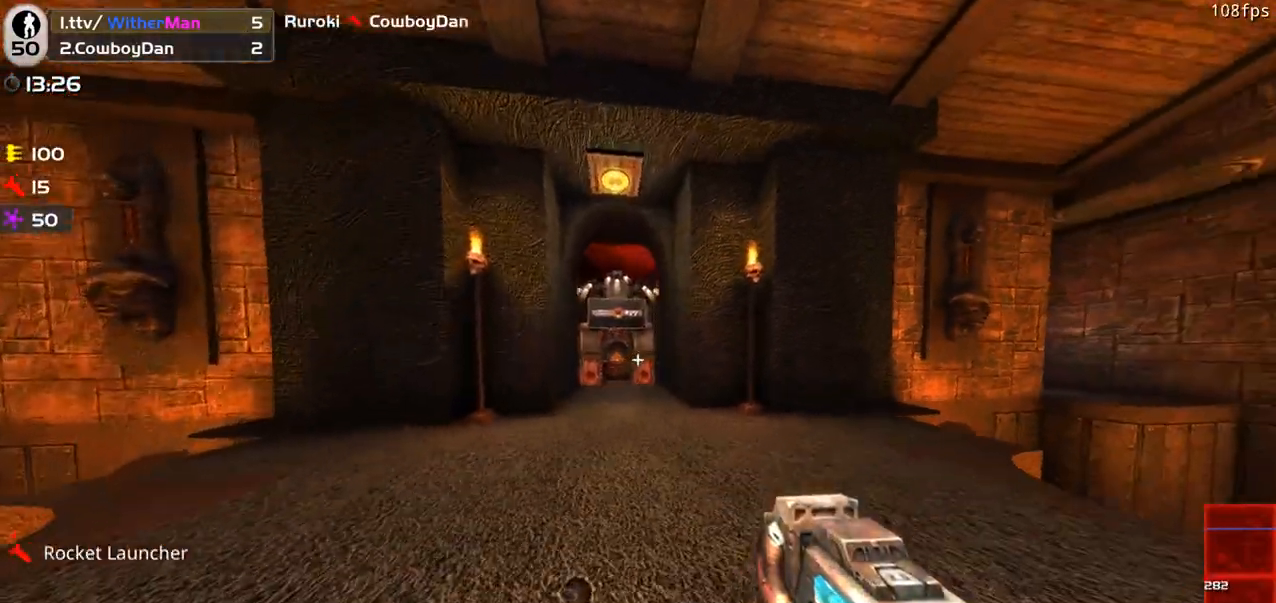
{"keys": ["d", "w"], "mouse": []}
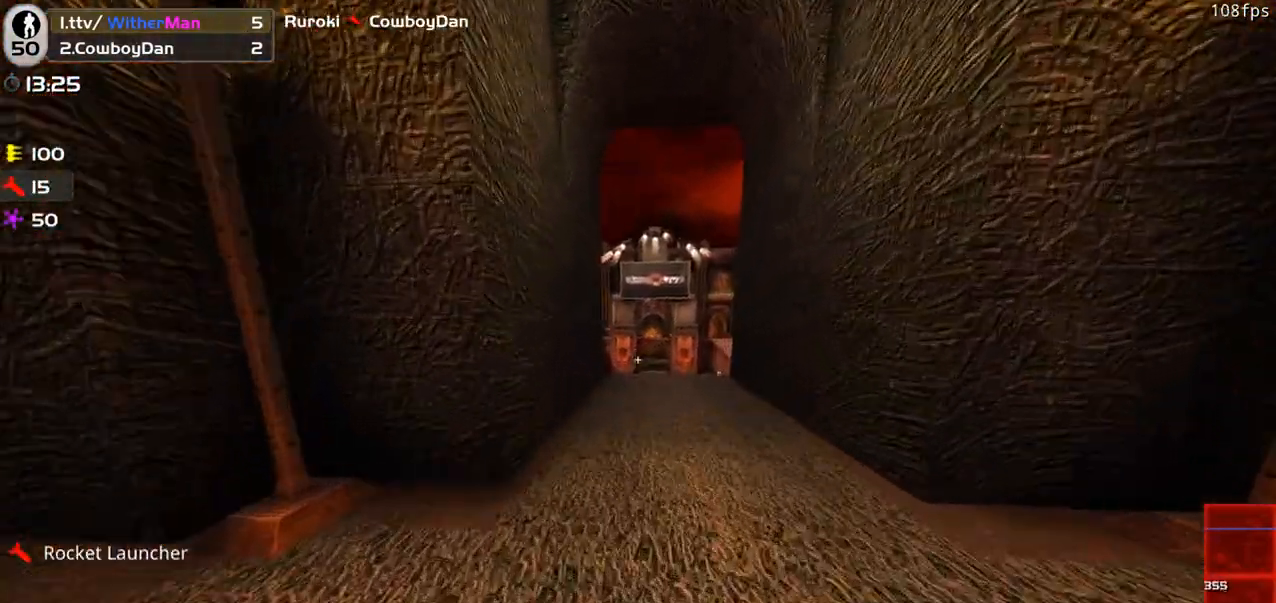
{"keys": ["w"], "mouse": [], "events": [[183, "d", "up"], [250, "d", "down"], [400, "d", "up"]]}
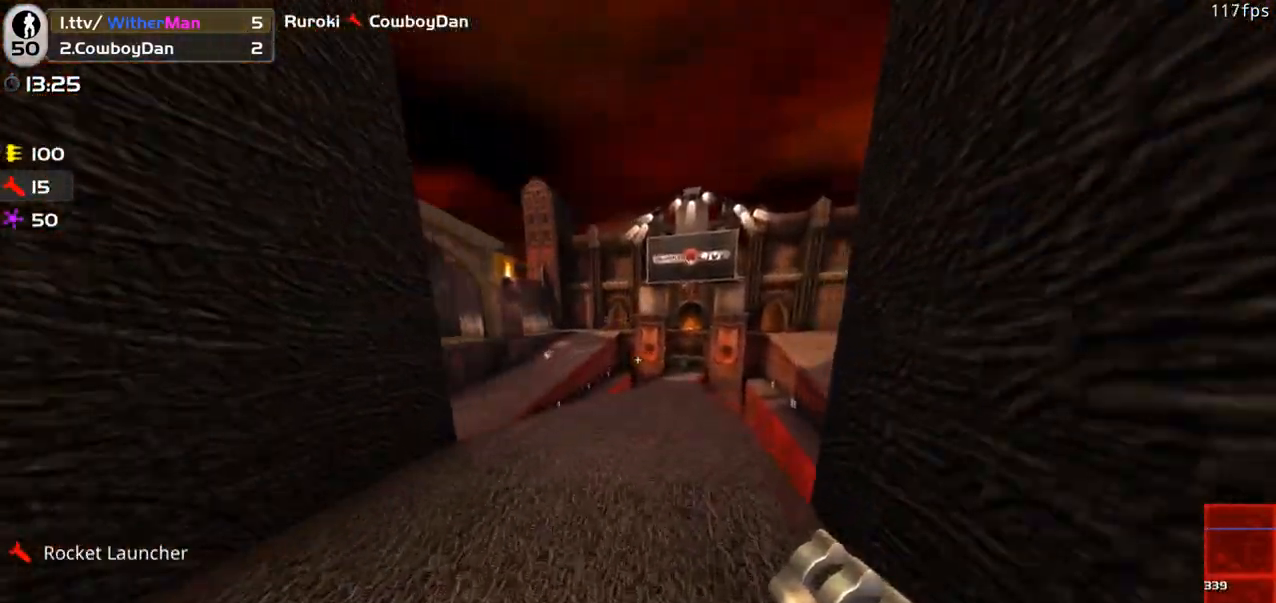
{"keys": ["a", "w"], "mouse": [], "events": [[417, "a", "down"]]}
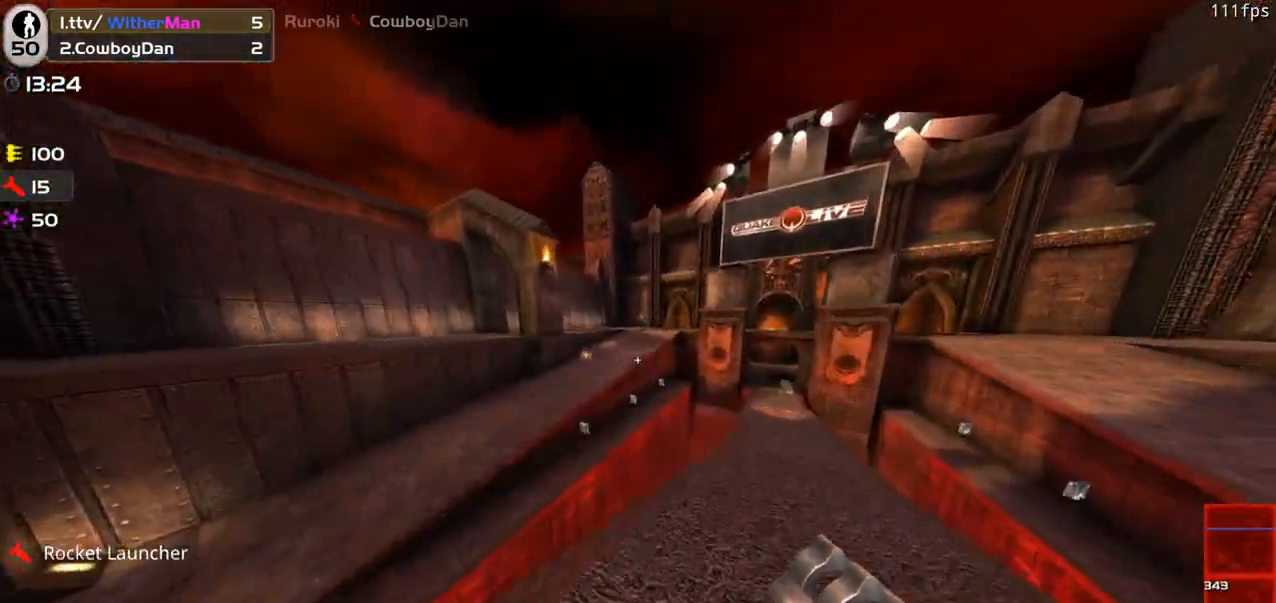
{"keys": ["w"], "mouse": ["left"], "events": [[50, "space", "down"], [250, "space", "up"], [383, "a", "up"], [483, "mouse_left", "down"]]}
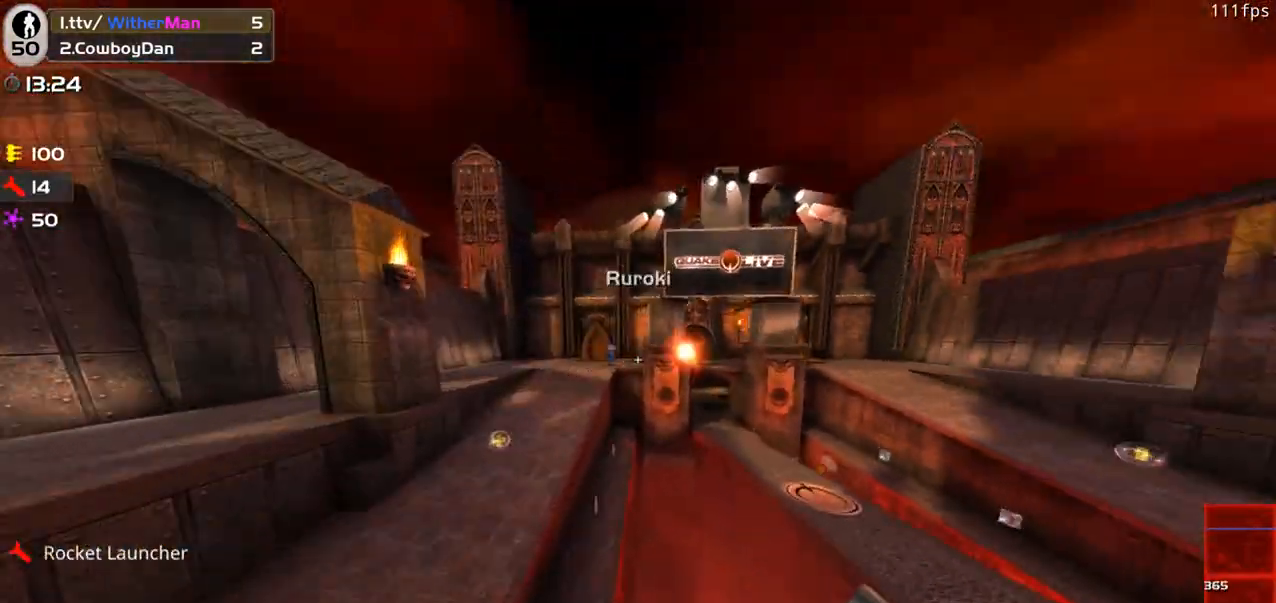
{"keys": ["space", "w"], "mouse": [], "events": [[67, "a", "down"], [117, "mouse_left", "up"], [217, "a", "up"], [500, "space", "down"]]}
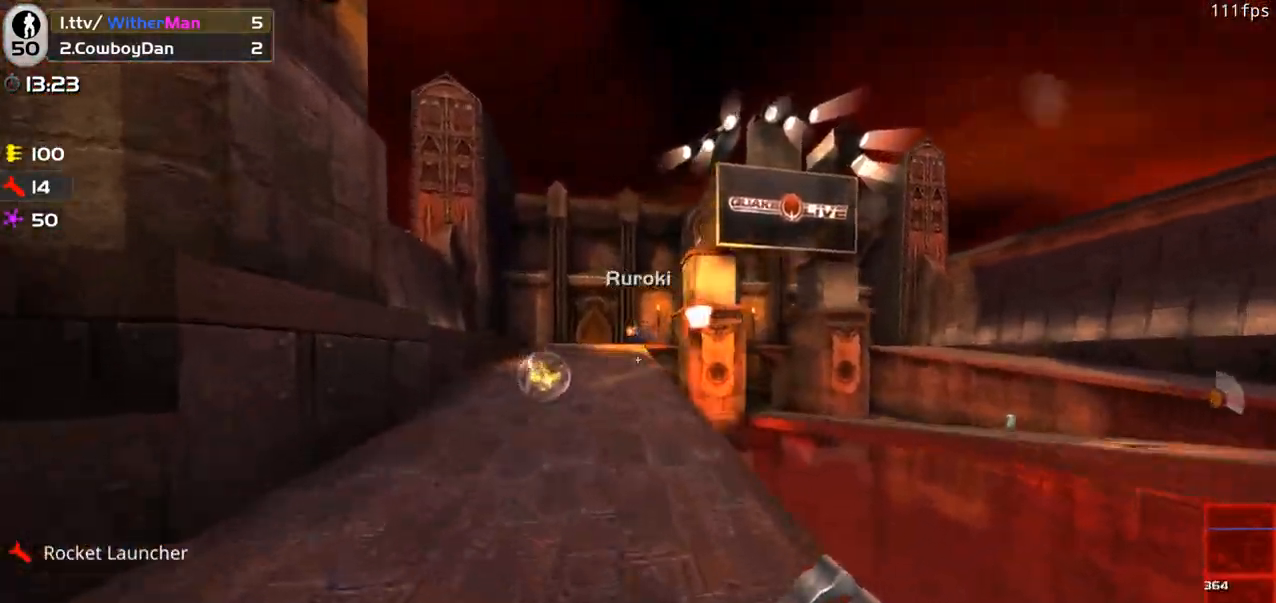
{"keys": ["d", "w"], "mouse": [], "events": [[83, "a", "down"], [133, "space", "up"], [183, "d", "down"], [233, "a", "up"]]}
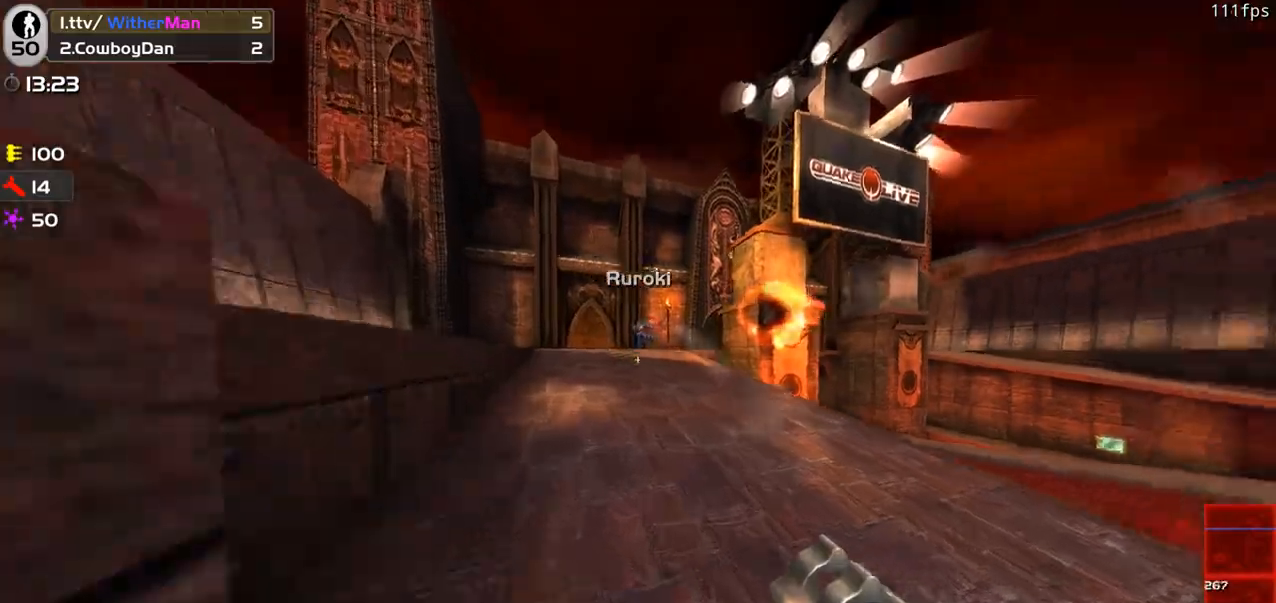
{"keys": ["a"], "mouse": [], "events": [[250, "a", "down"], [250, "space", "down"], [283, "d", "up"], [333, "mouse_left", "down"], [383, "space", "up"], [433, "w", "up"], [483, "mouse_left", "up"]]}
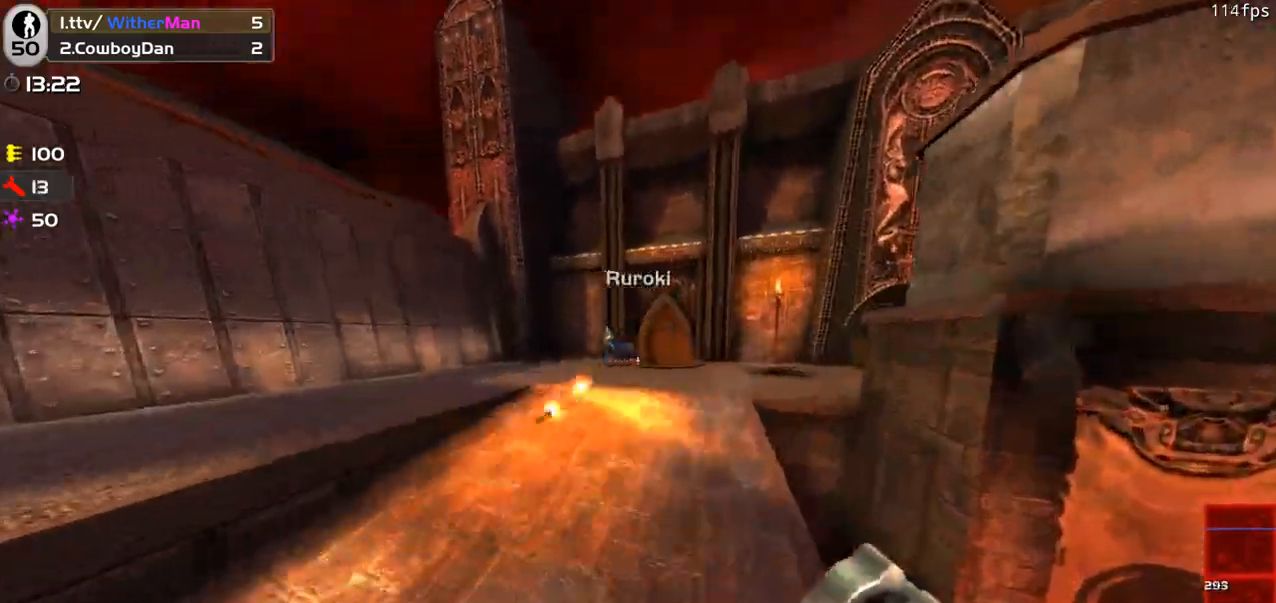
{"keys": ["a", "space", "w"], "mouse": [], "events": [[17, "w", "down"], [450, "space", "down"]]}
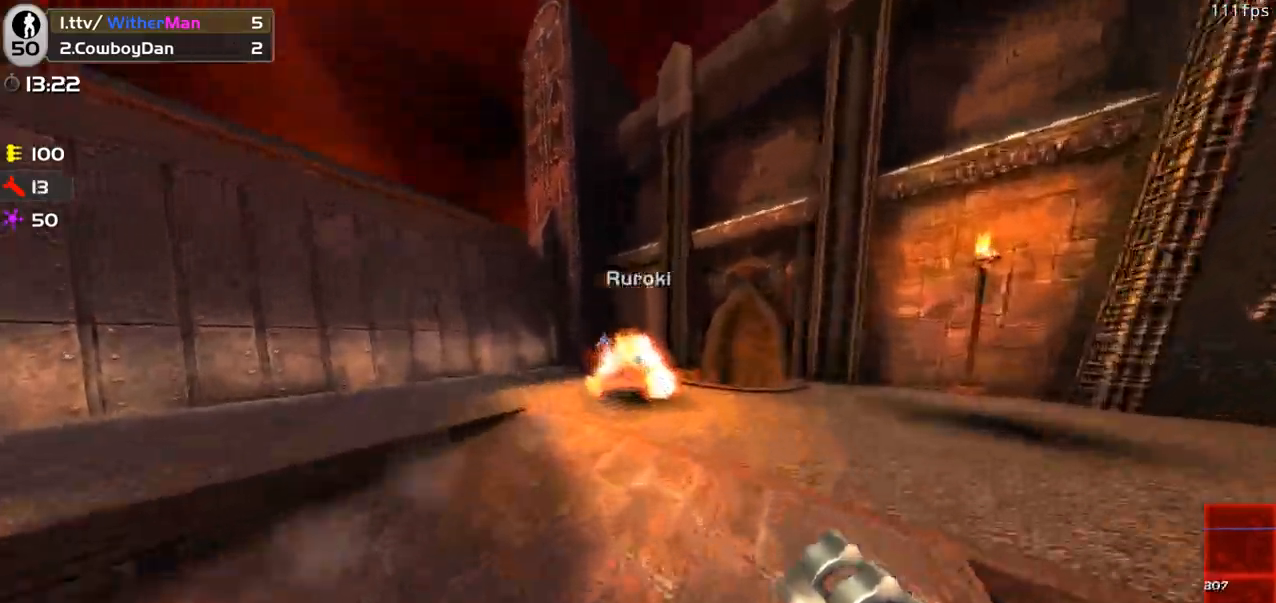
{"keys": ["a"], "mouse": [], "events": [[33, "w", "up"], [83, "space", "up"], [317, "mouse_left", "down"], [417, "mouse_left", "up"]]}
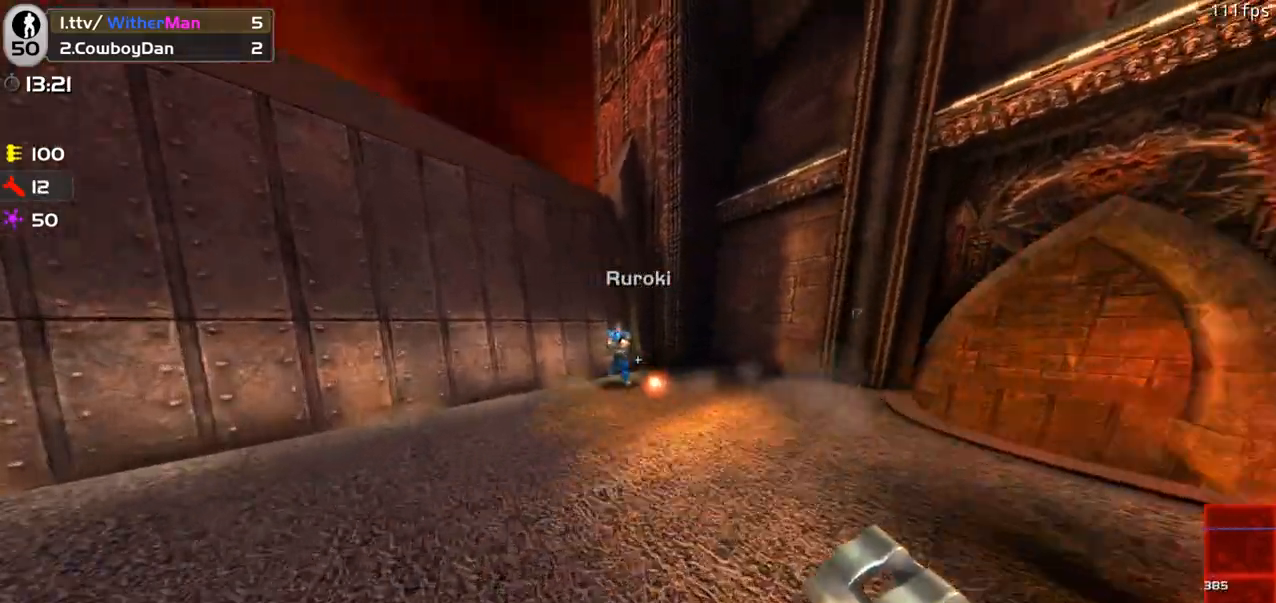
{"keys": ["w"], "mouse": [], "events": [[150, "a", "up"], [150, "d", "down"], [400, "w", "down"], [483, "d", "up"]]}
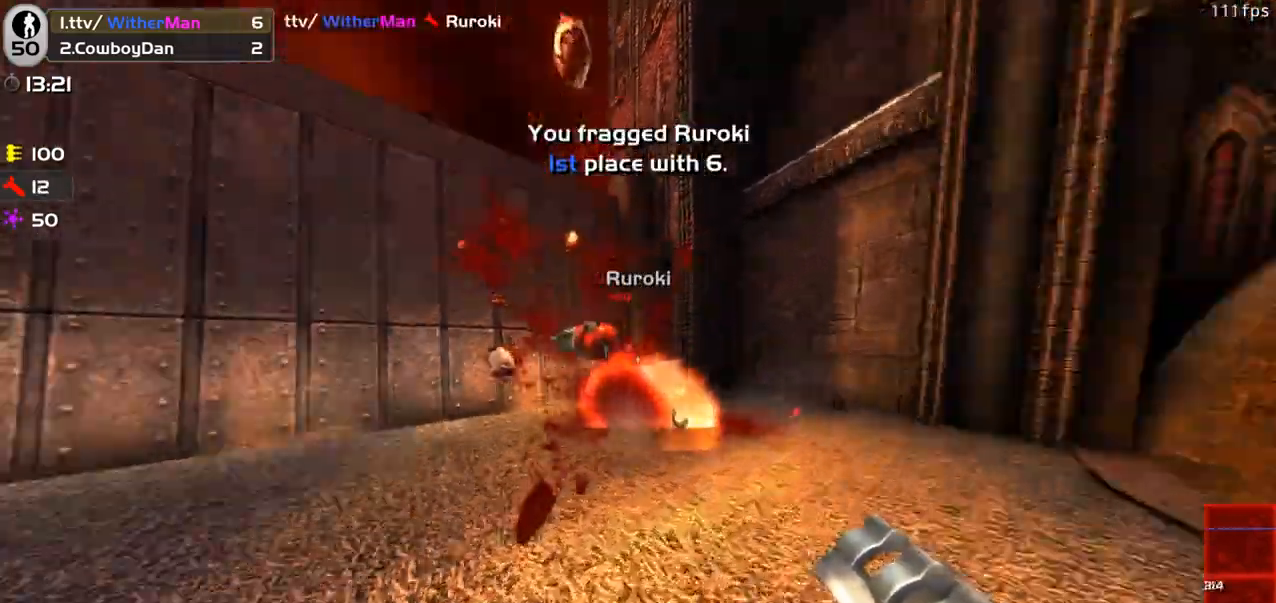
{"keys": ["a", "w"], "mouse": [], "events": [[217, "d", "down"], [300, "d", "up"], [500, "a", "down"]]}
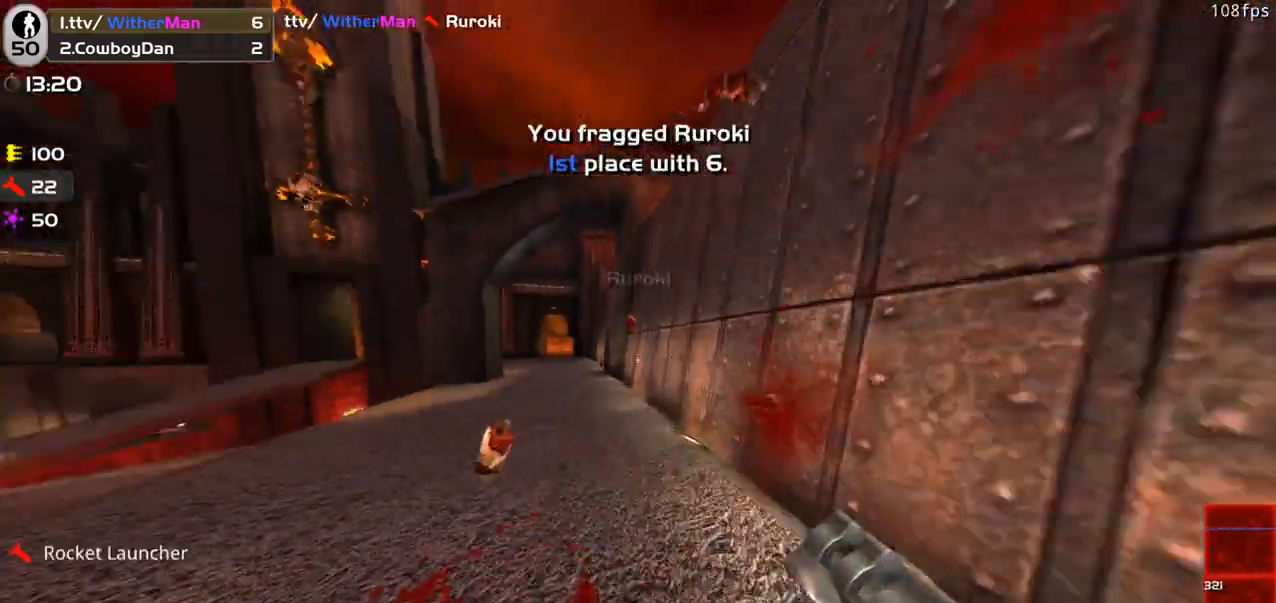
{"keys": ["a"], "mouse": [], "events": [[133, "space", "down"], [267, "space", "up"], [317, "w", "up"]]}
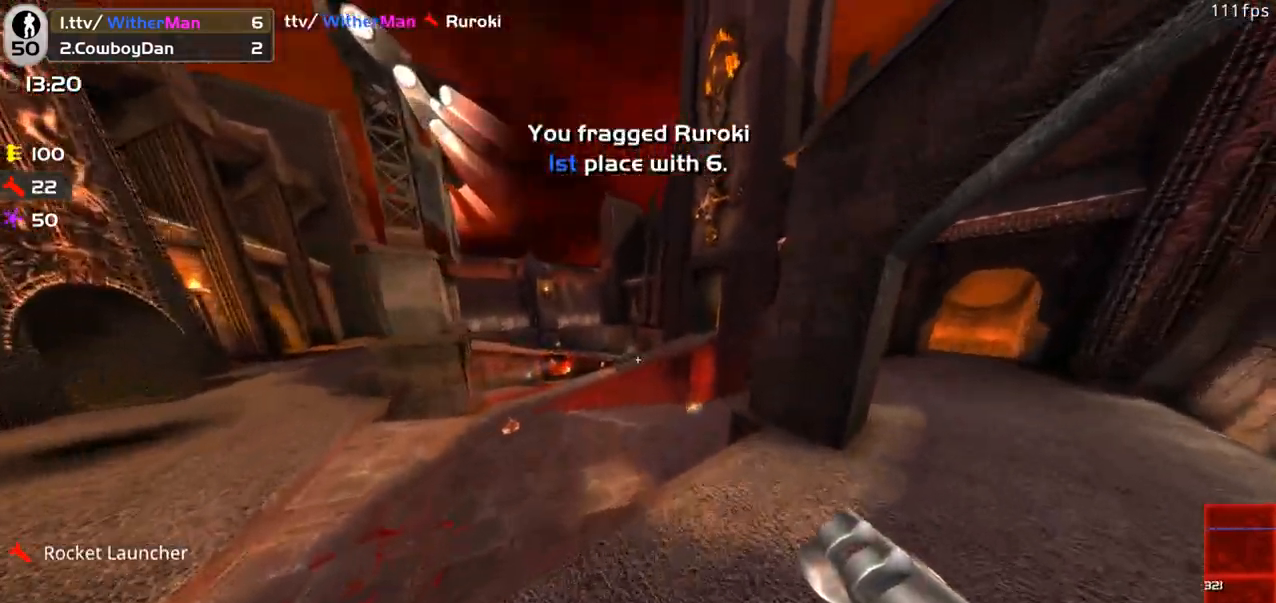
{"keys": ["d"], "mouse": [], "events": [[483, "a", "up"], [483, "d", "down"]]}
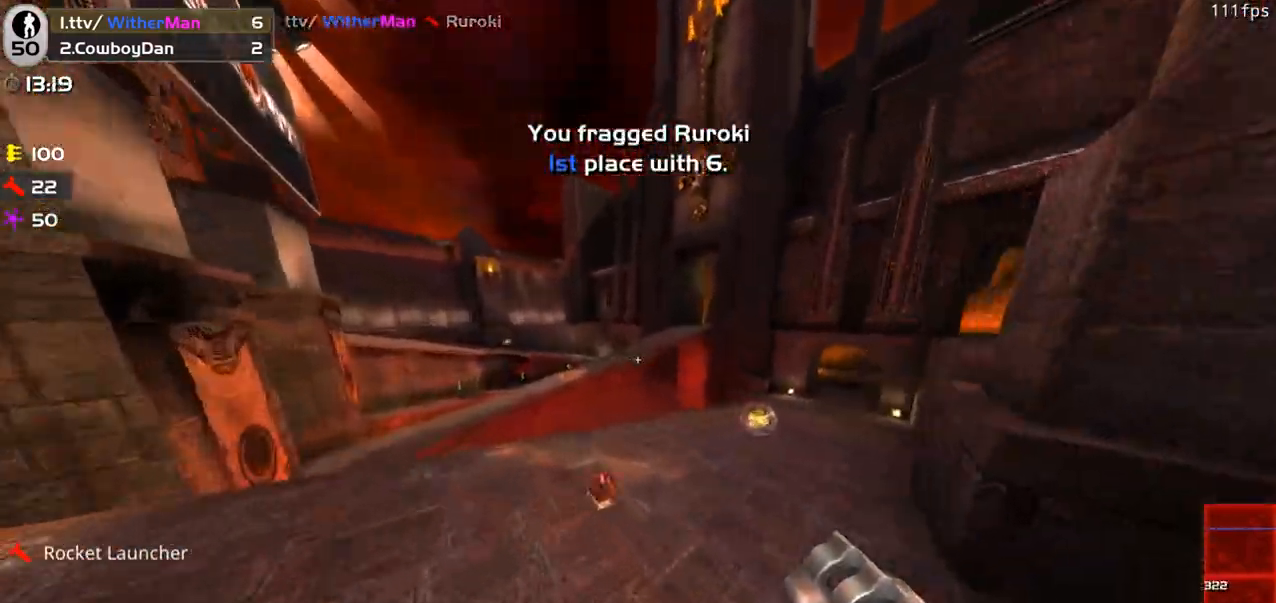
{"keys": ["a", "w"], "mouse": [], "events": [[117, "s", "down"], [217, "a", "down"], [217, "d", "up"], [250, "s", "up"], [450, "w", "down"]]}
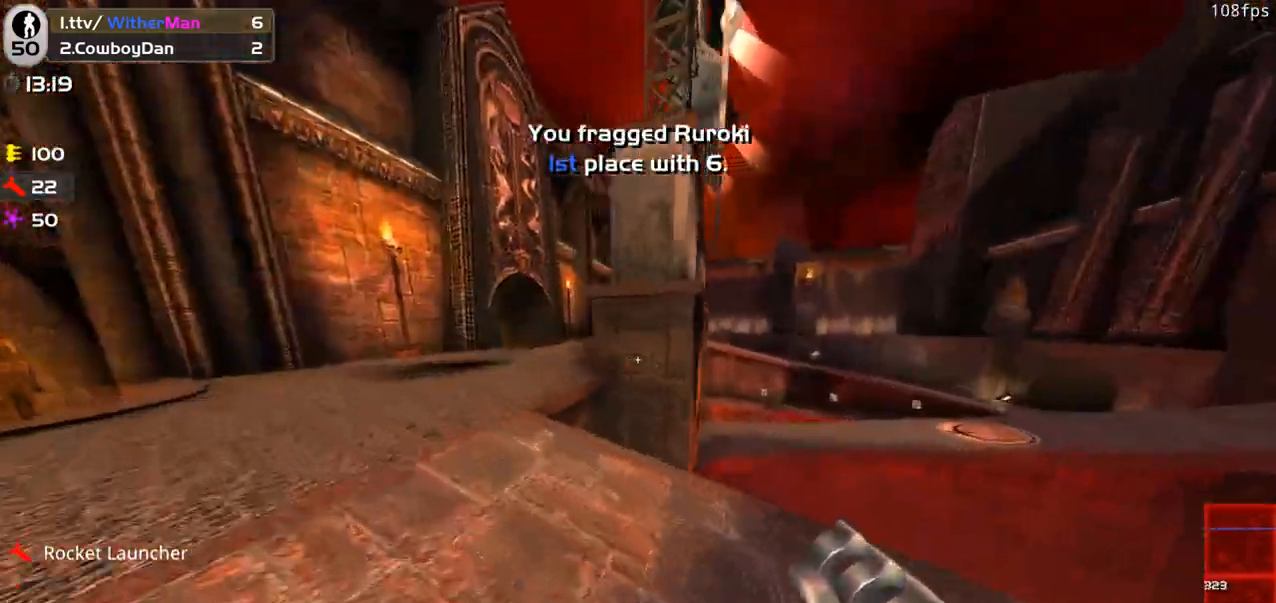
{"keys": ["d", "w"], "mouse": [], "events": [[83, "a", "up"], [233, "a", "down"], [317, "a", "up"], [500, "d", "down"]]}
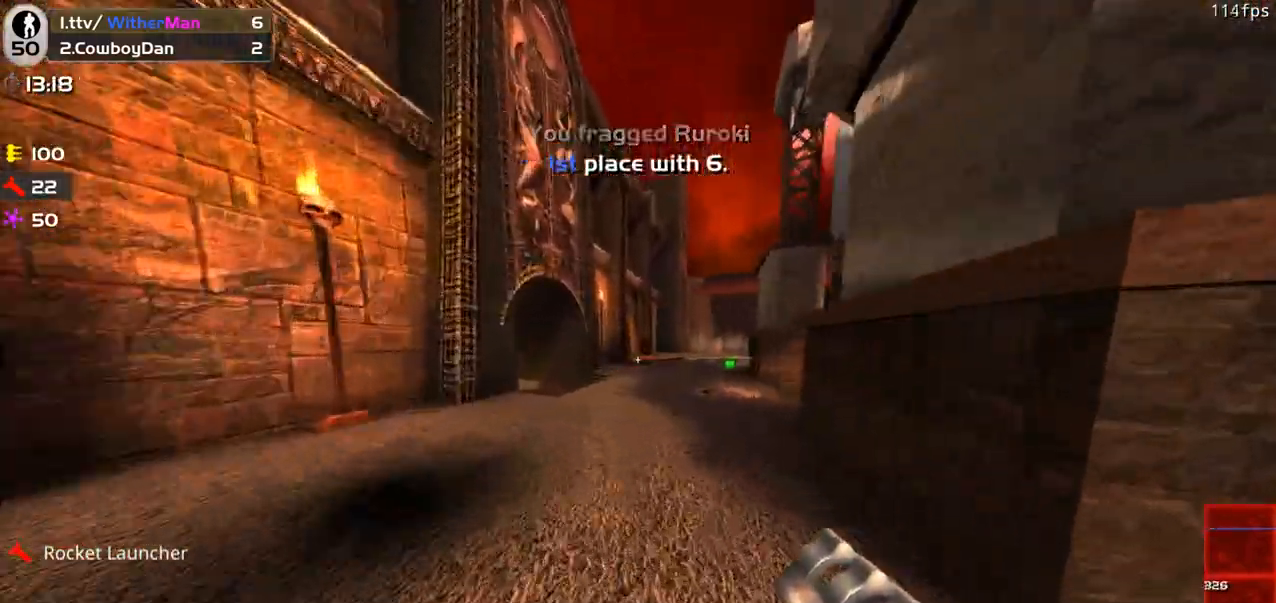
{"keys": ["d", "w"], "mouse": [], "events": [[50, "space", "down"], [200, "space", "up"]]}
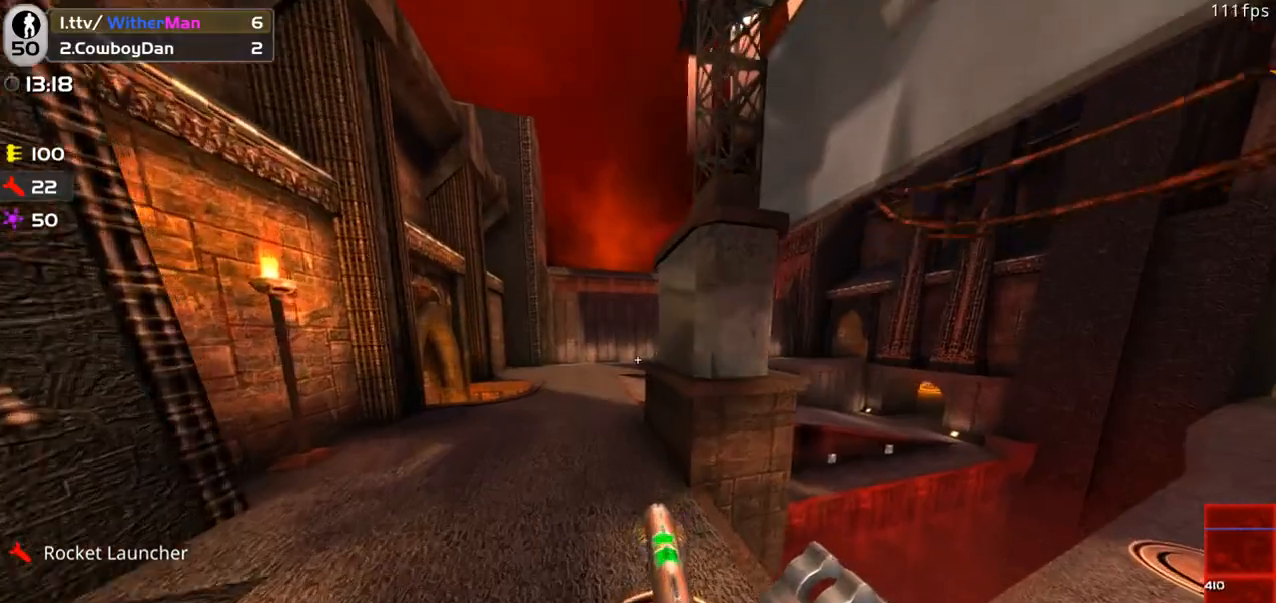
{"keys": ["w"], "mouse": [], "events": [[17, "a", "down"], [67, "d", "up"], [300, "a", "up"]]}
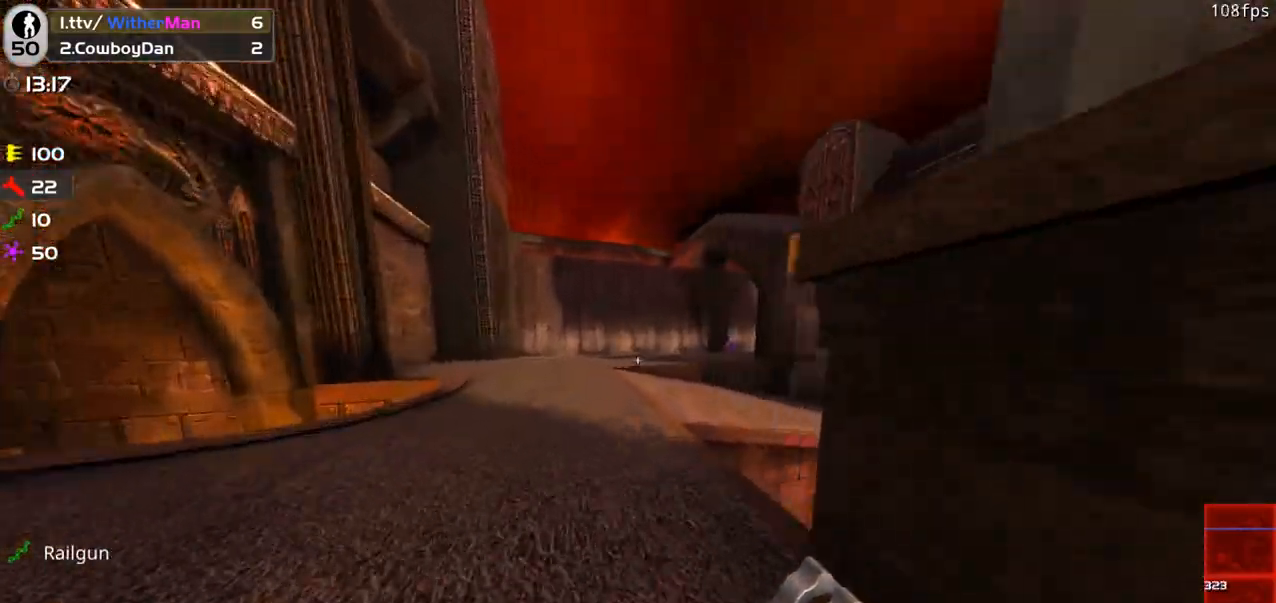
{"keys": ["d", "w"], "mouse": [], "events": [[133, "d", "down"], [233, "space", "down"], [417, "space", "up"]]}
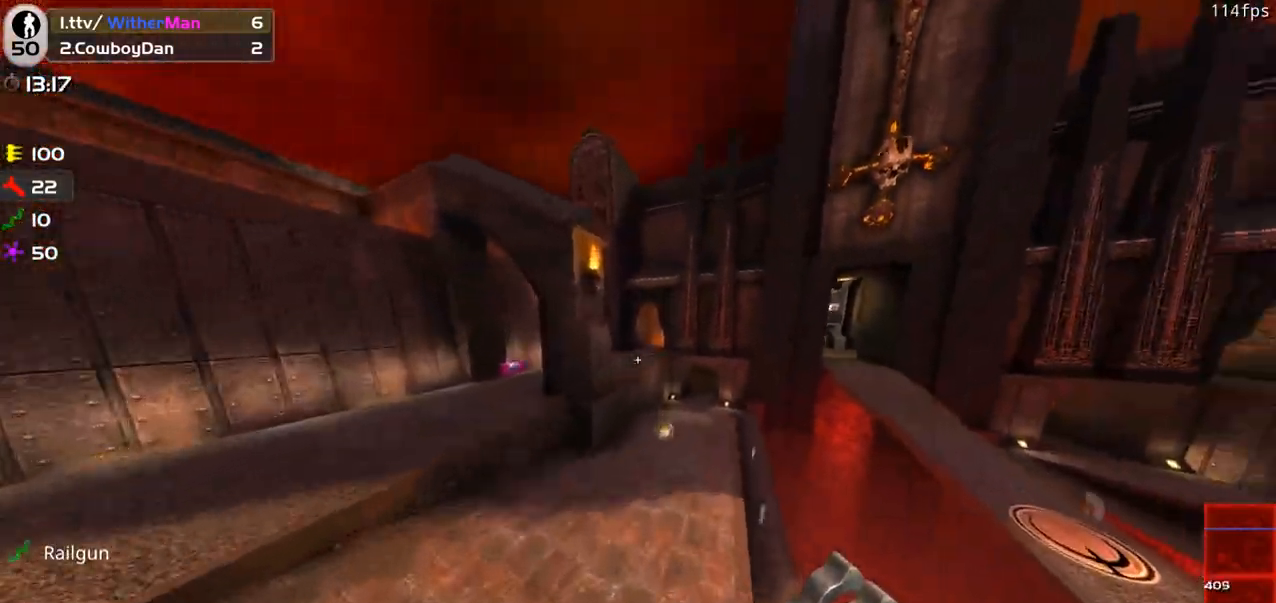
{"keys": ["a", "space", "w"], "mouse": [], "events": [[433, "space", "down"], [483, "a", "down"], [483, "d", "up"]]}
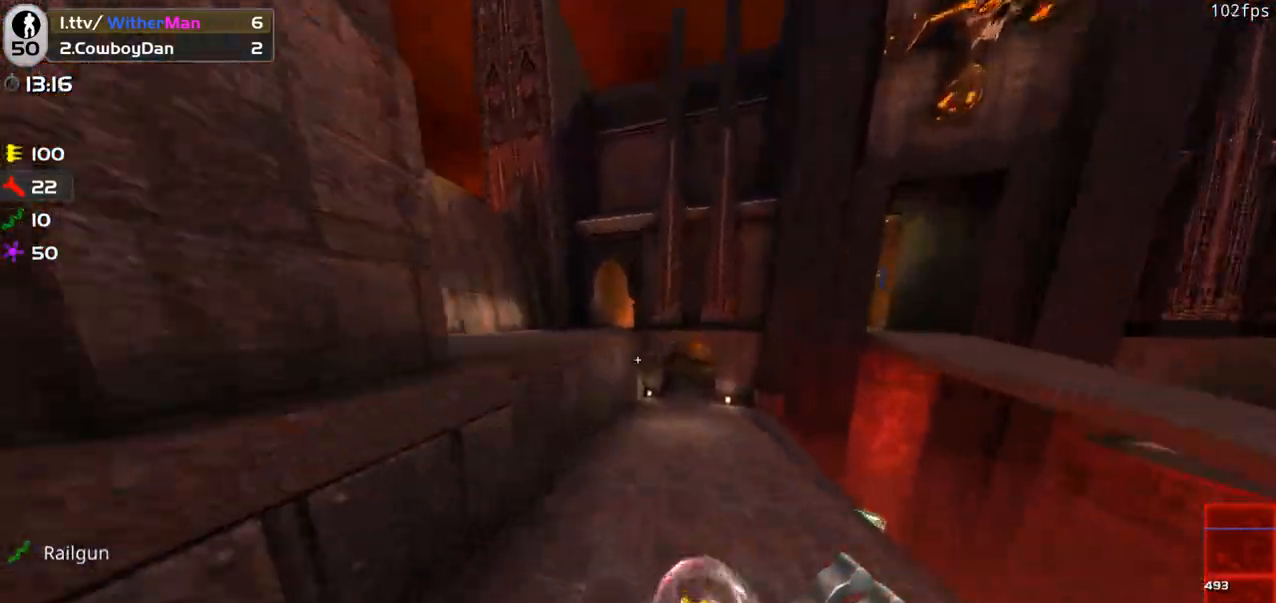
{"keys": ["a", "space", "w"], "mouse": [], "events": [[300, "space", "up"], [450, "space", "down"]]}
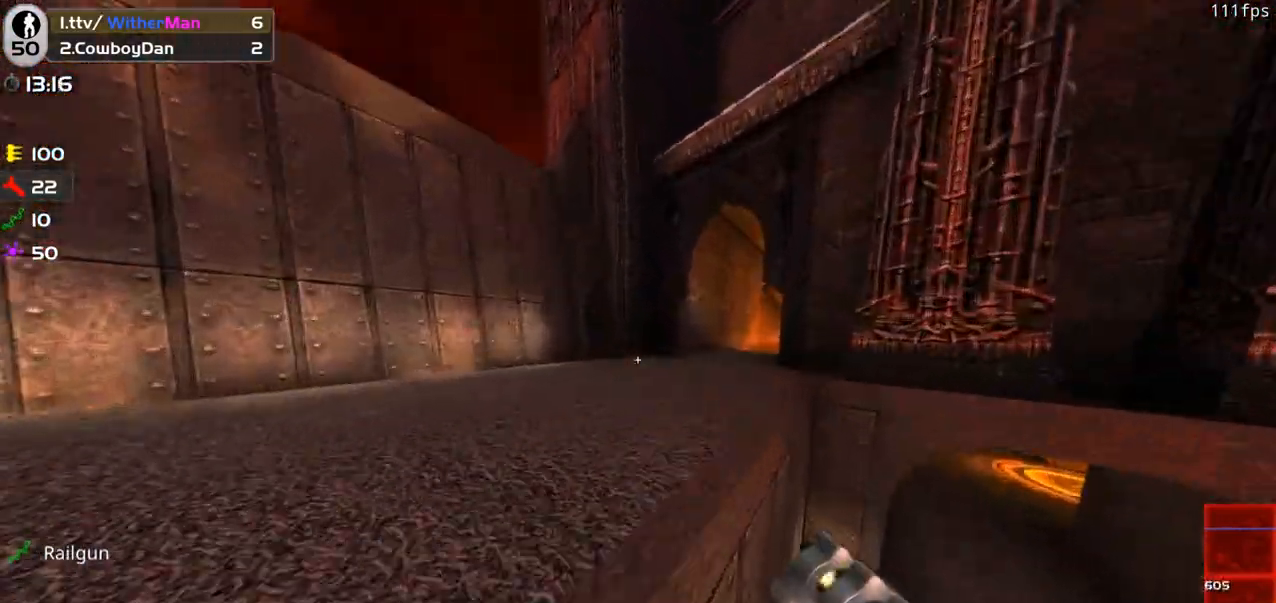
{"keys": ["d", "w"], "mouse": [], "events": [[183, "space", "up"], [267, "a", "up"], [317, "d", "down"]]}
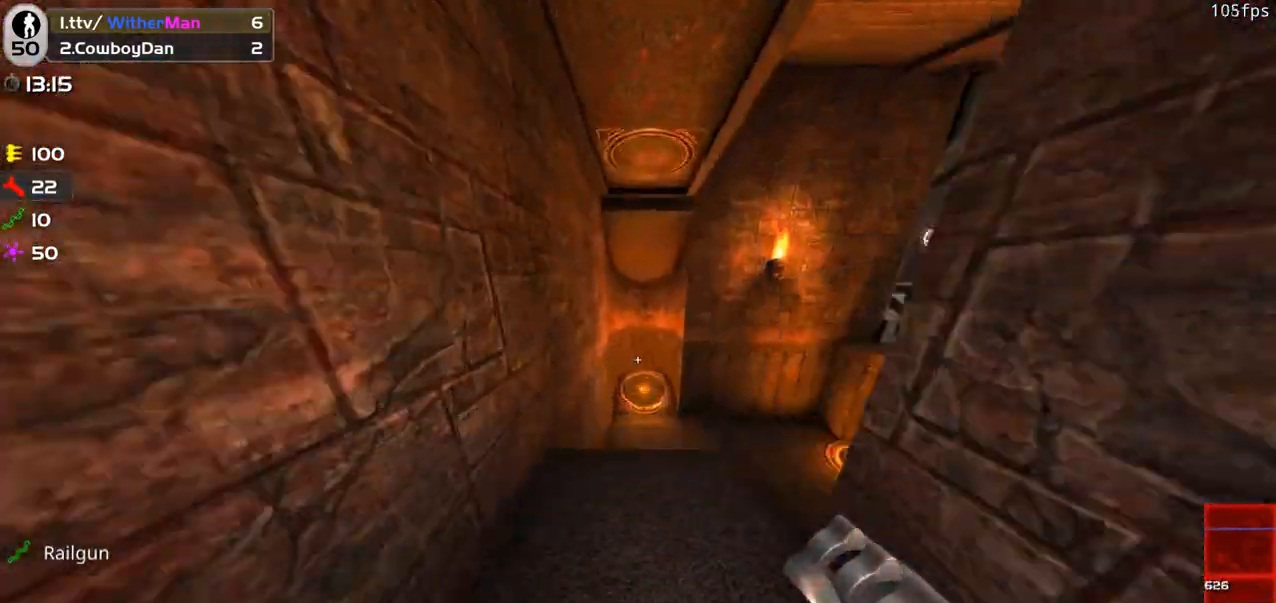
{"keys": ["d", "w"], "mouse": [], "events": []}
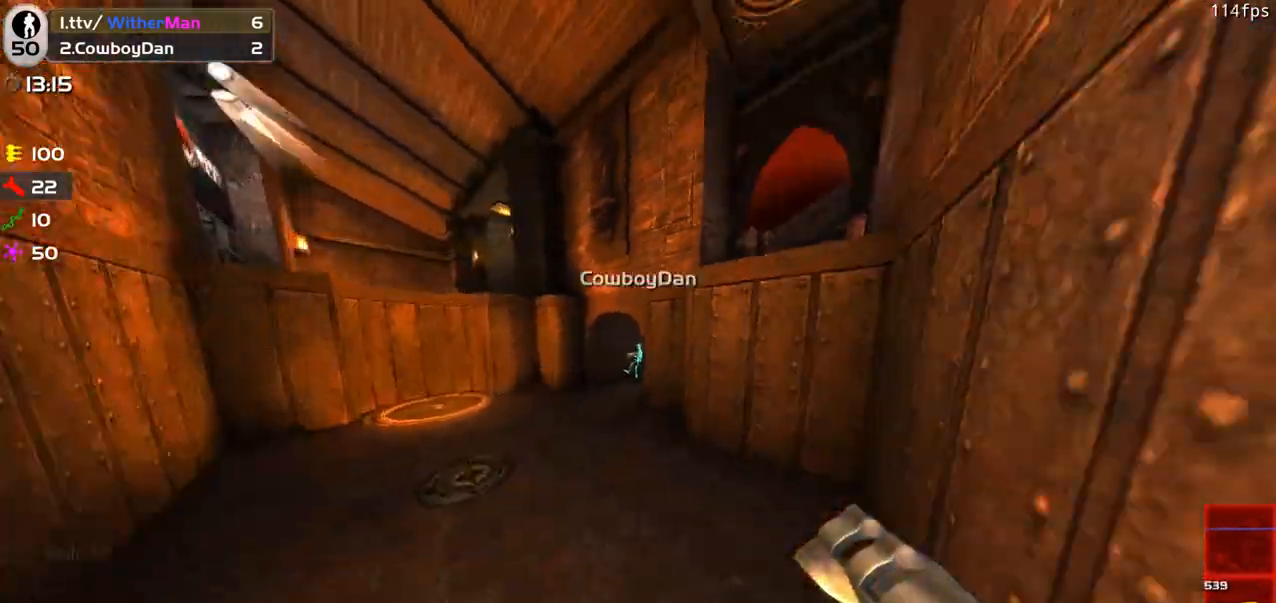
{"keys": ["d", "w"], "mouse": [], "events": [[17, "mouse_left", "down"], [17, "mouse_right", "down"], [67, "mouse_right", "up"], [117, "d", "up"], [117, "mouse_left", "up"], [350, "d", "down"]]}
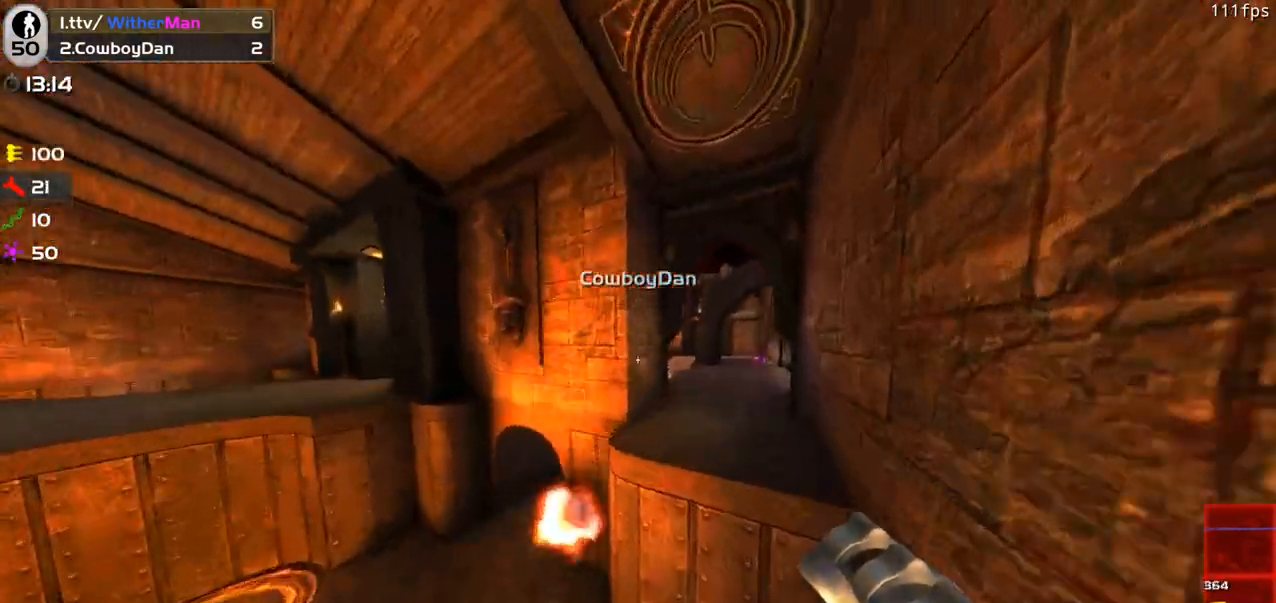
{"keys": ["a", "w"], "mouse": [], "events": [[83, "d", "up"], [267, "d", "down"], [367, "a", "down"], [417, "d", "up"]]}
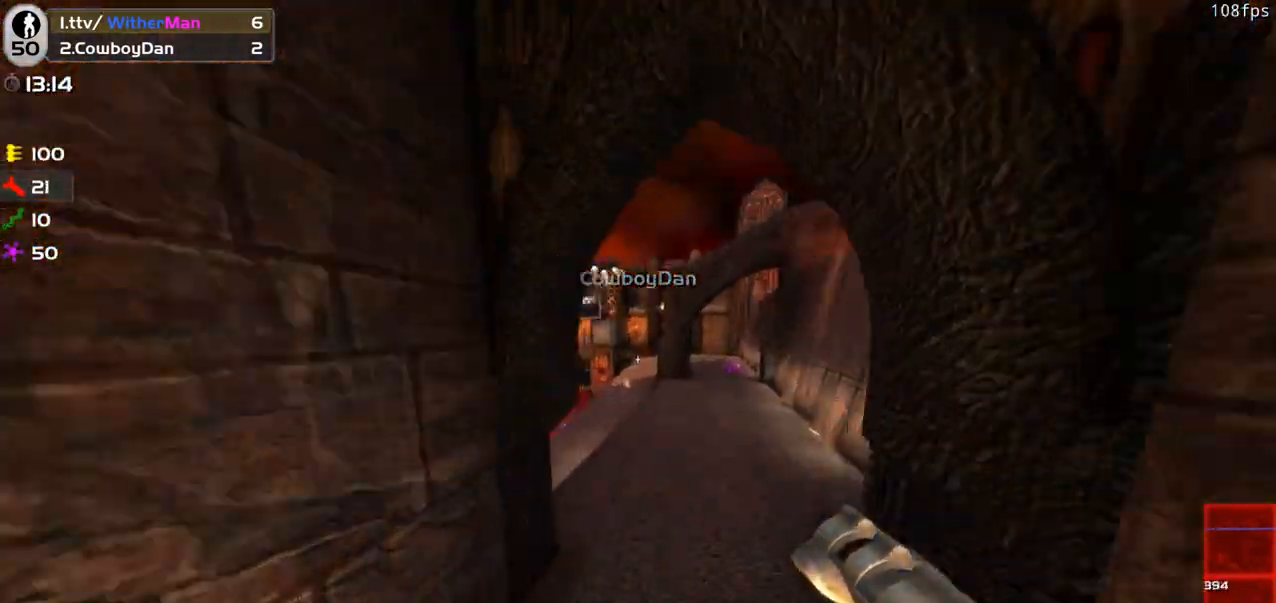
{"keys": ["a", "w"], "mouse": [], "events": [[200, "d", "down"], [233, "d", "up"], [283, "space", "down"], [433, "space", "up"]]}
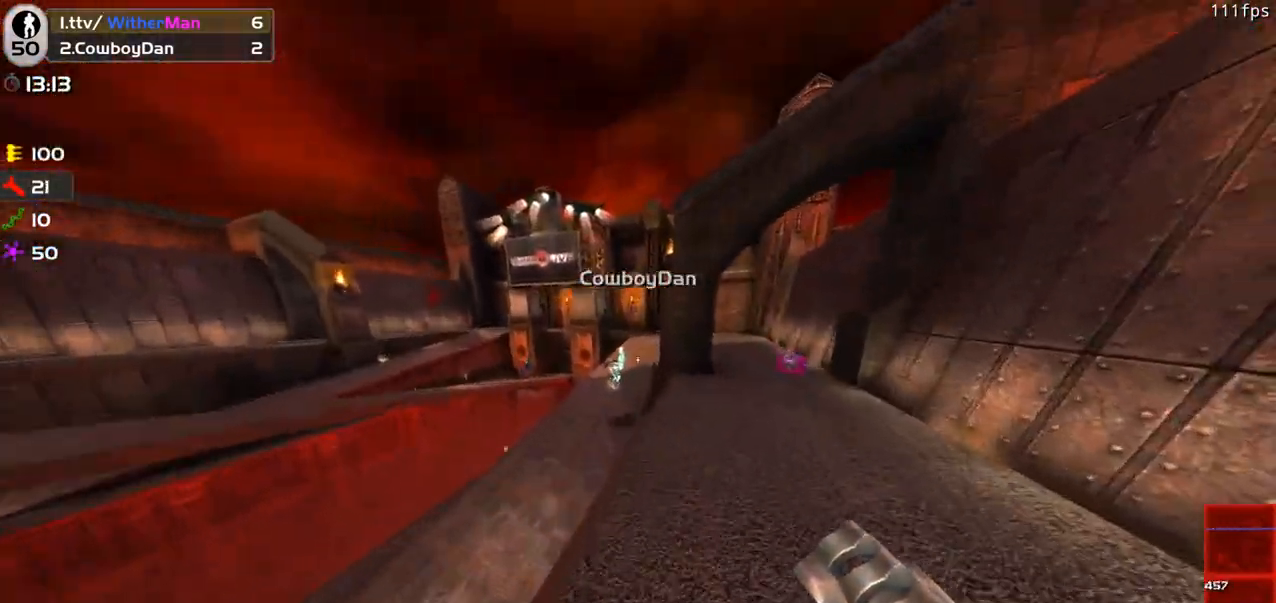
{"keys": ["w"], "mouse": [], "events": [[67, "mouse_left", "down"], [167, "mouse_left", "up"], [500, "a", "up"]]}